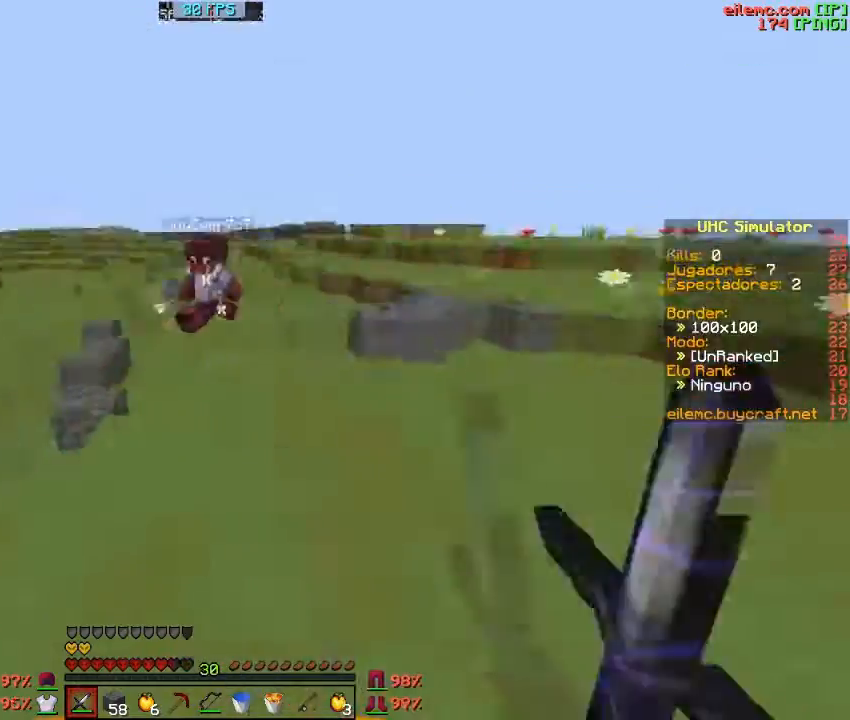
Gameplay with keyboard; each line is a JSON object with the keys held at the frame after it. "events" lists presses ("down") and releases ("up") of "a", "c", "d", "f", "s", "v", "w" and "z" between this image and that frame as [ms after this image, input, new state], when the widget could be followed in between. No other keys are recorded. Mouse input is not recorded.
{"keys": ["d", "w"], "events": [[133, "w", "down"]]}
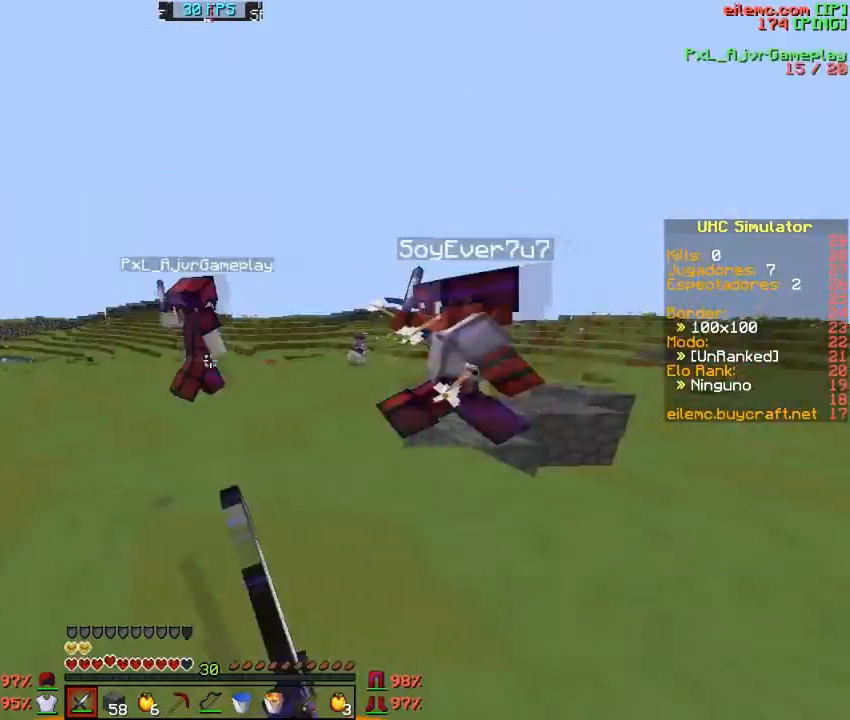
{"keys": ["a"], "events": [[33, "a", "down"], [33, "d", "up"], [167, "w", "up"]]}
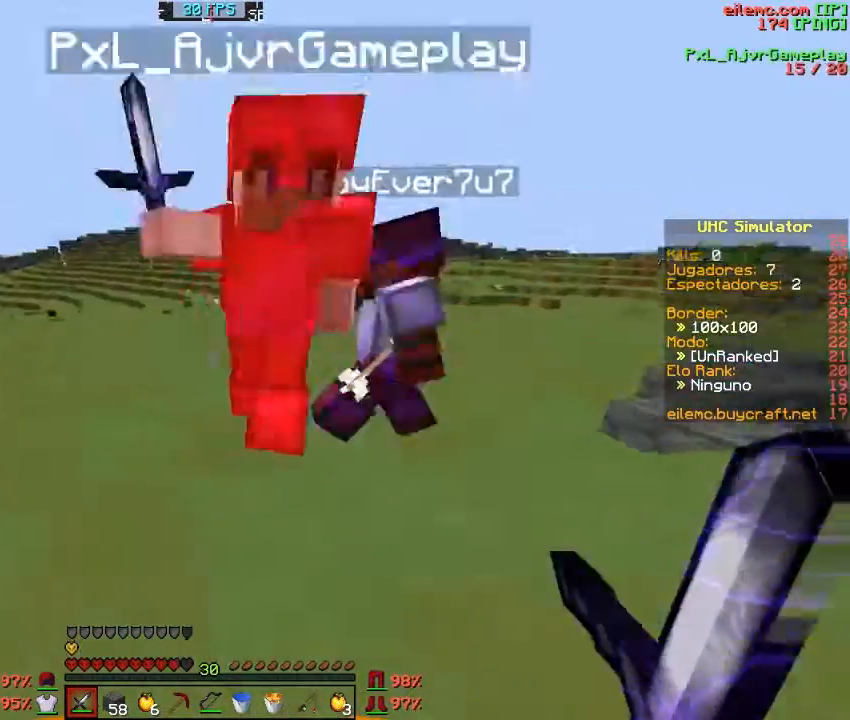
{"keys": ["a"], "events": [[33, "w", "down"], [166, "w", "up"]]}
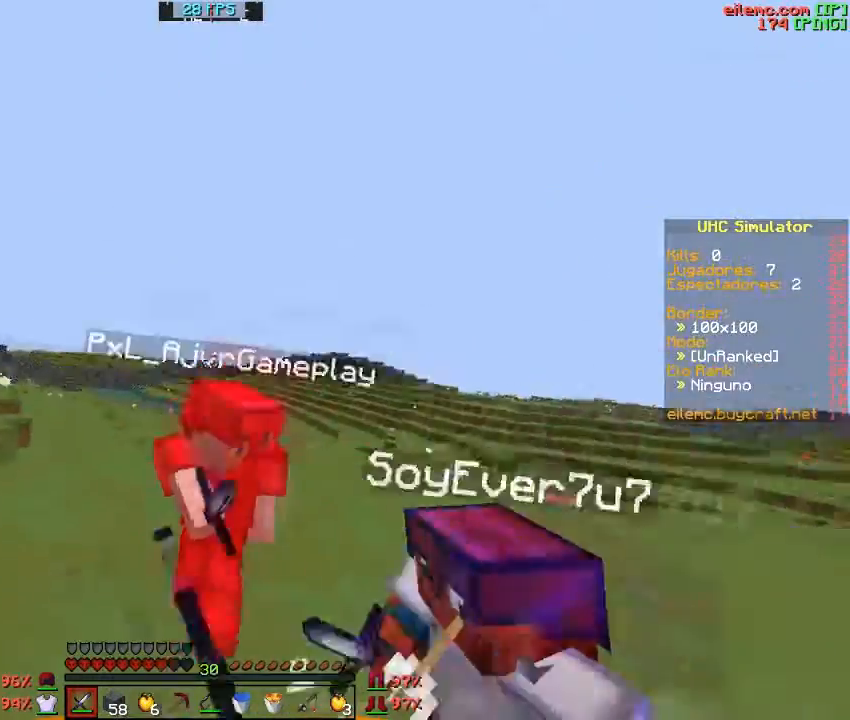
{"keys": ["a", "w"], "events": [[33, "w", "down"], [234, "w", "up"], [300, "w", "down"]]}
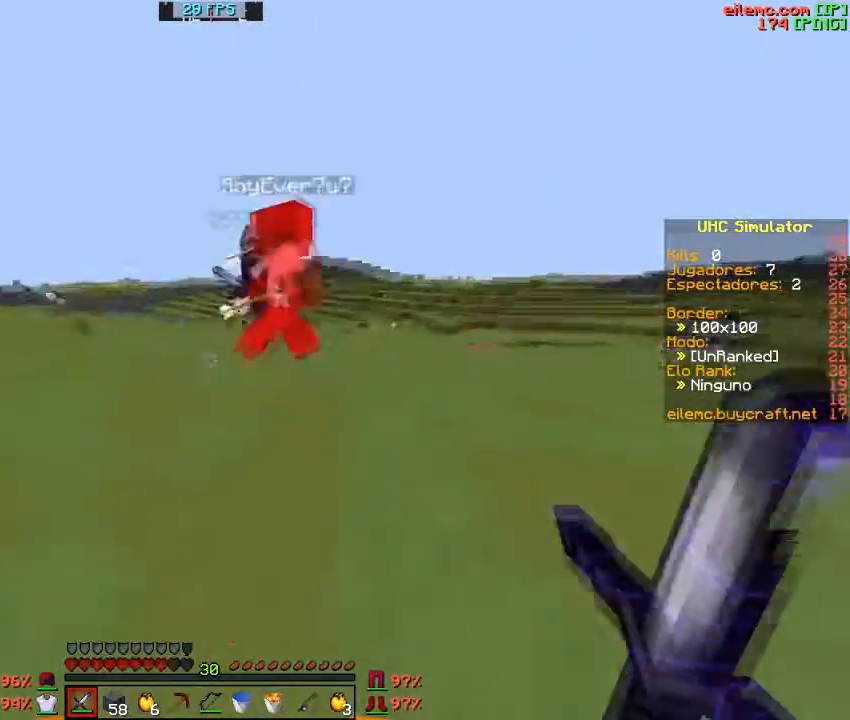
{"keys": ["w"], "events": [[166, "a", "up"], [333, "d", "down"], [433, "d", "up"]]}
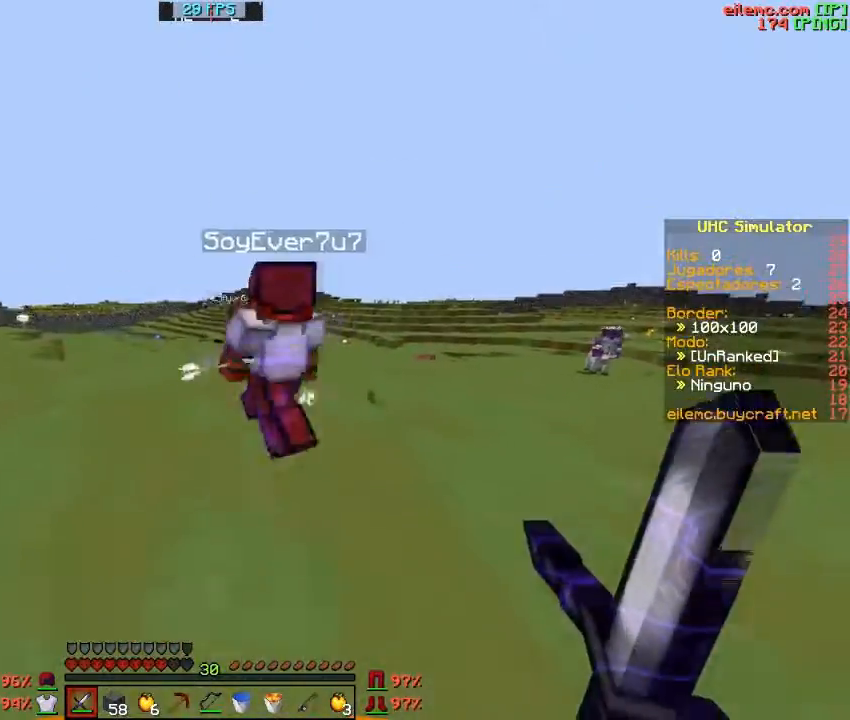
{"keys": ["d", "w"], "events": [[300, "d", "down"]]}
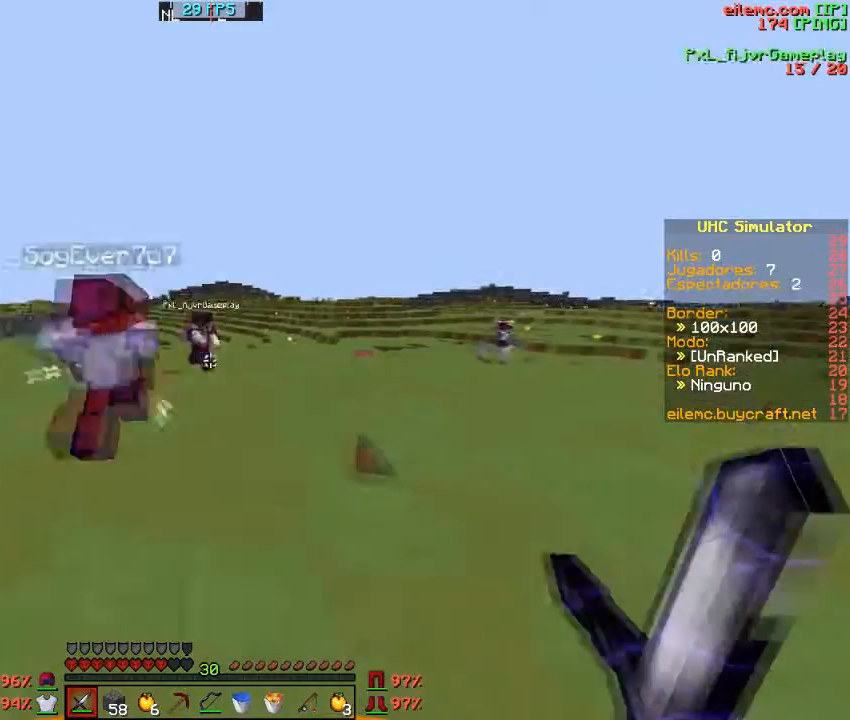
{"keys": ["w"], "events": [[266, "d", "up"]]}
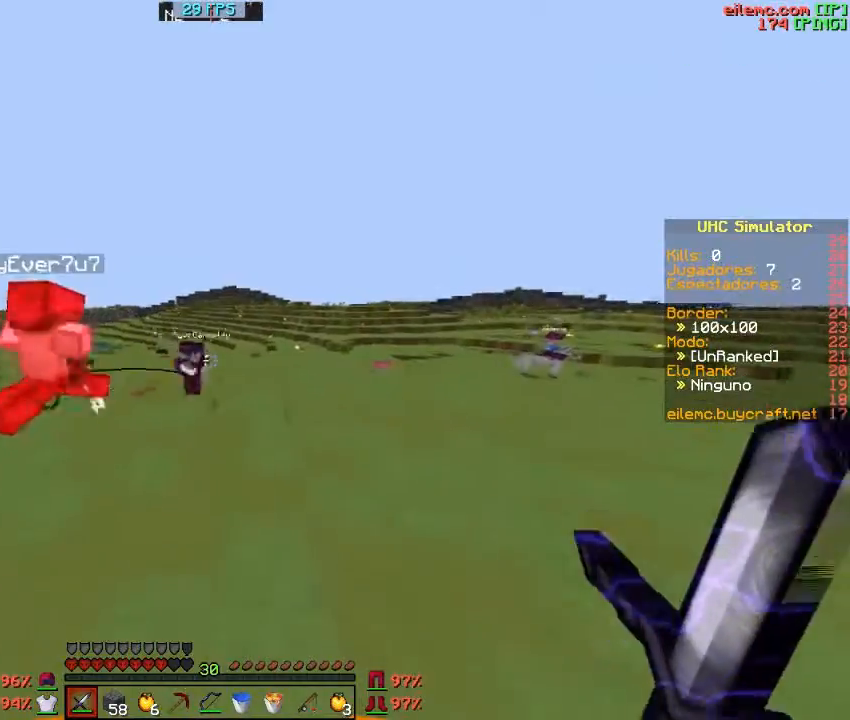
{"keys": ["w"], "events": []}
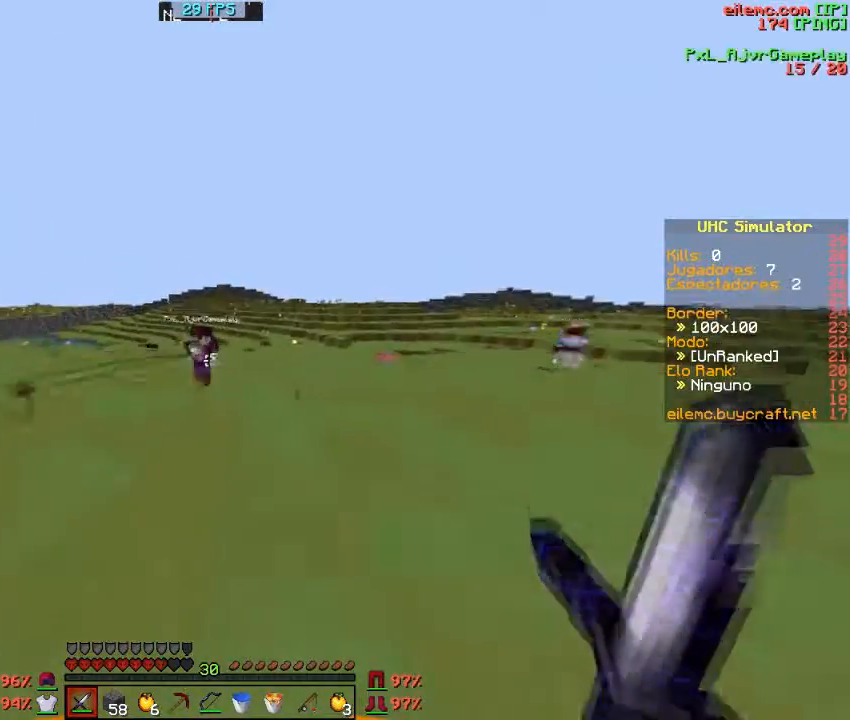
{"keys": ["d", "w"], "events": [[367, "d", "down"]]}
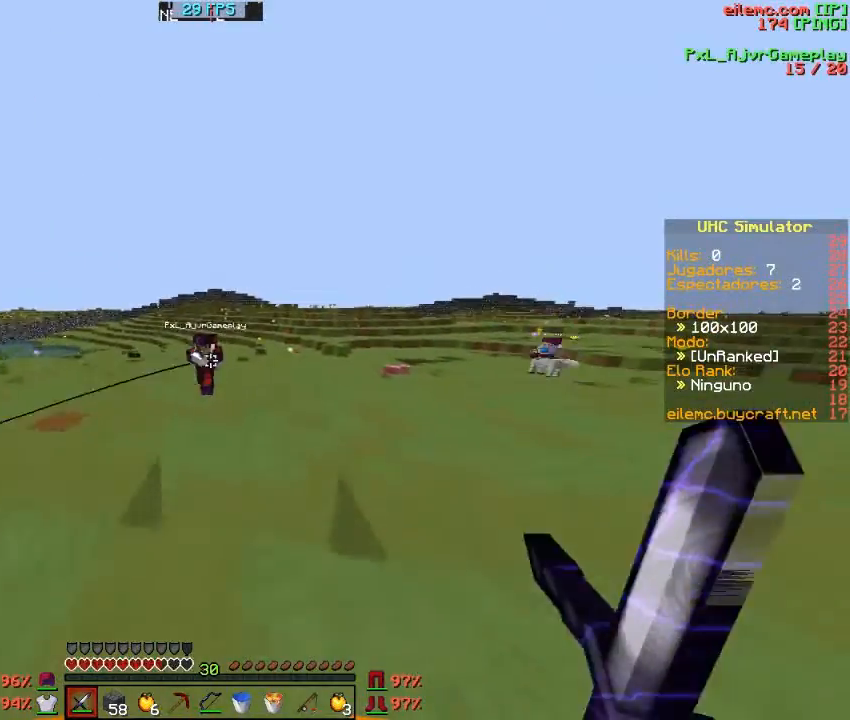
{"keys": ["w"], "events": [[200, "d", "up"]]}
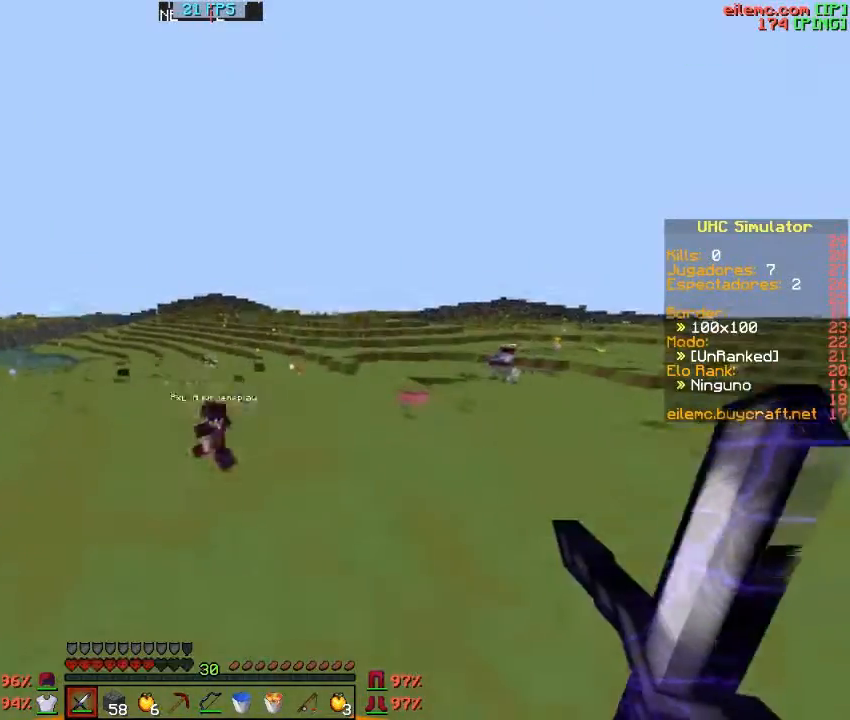
{"keys": ["d", "w"], "events": [[100, "d", "down"]]}
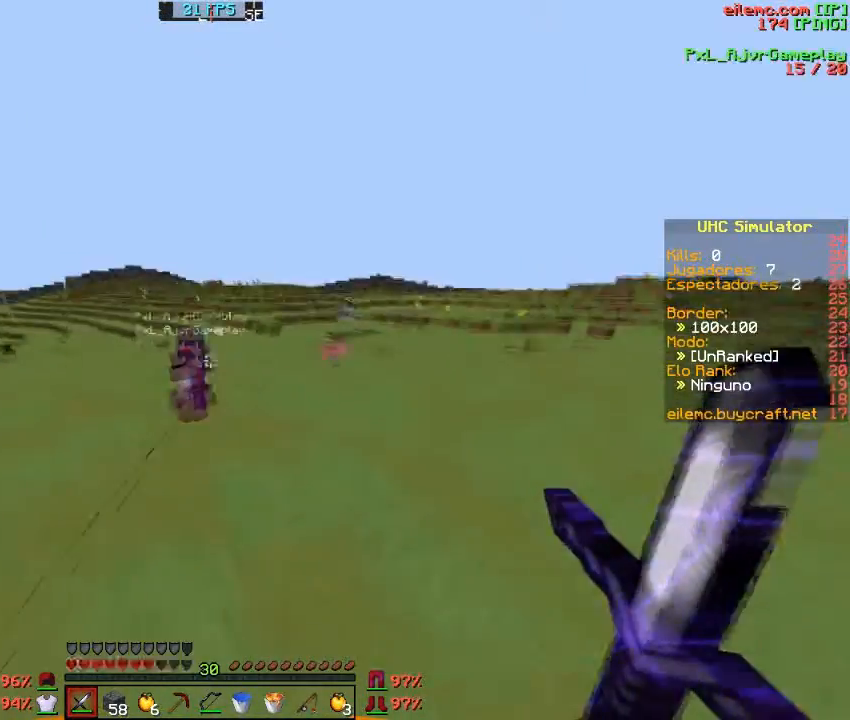
{"keys": ["d", "w"], "events": []}
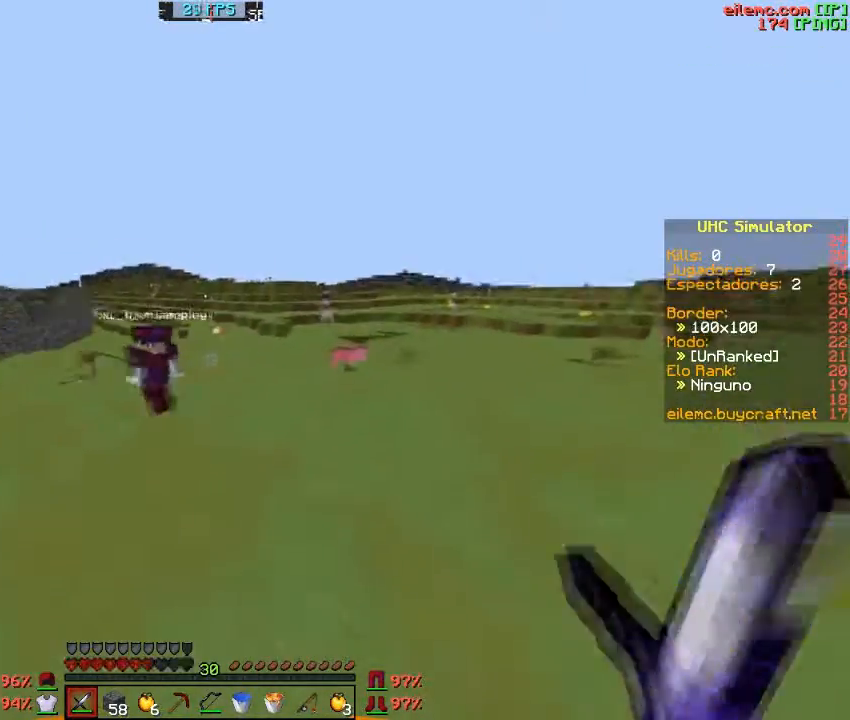
{"keys": ["w"], "events": [[333, "d", "up"]]}
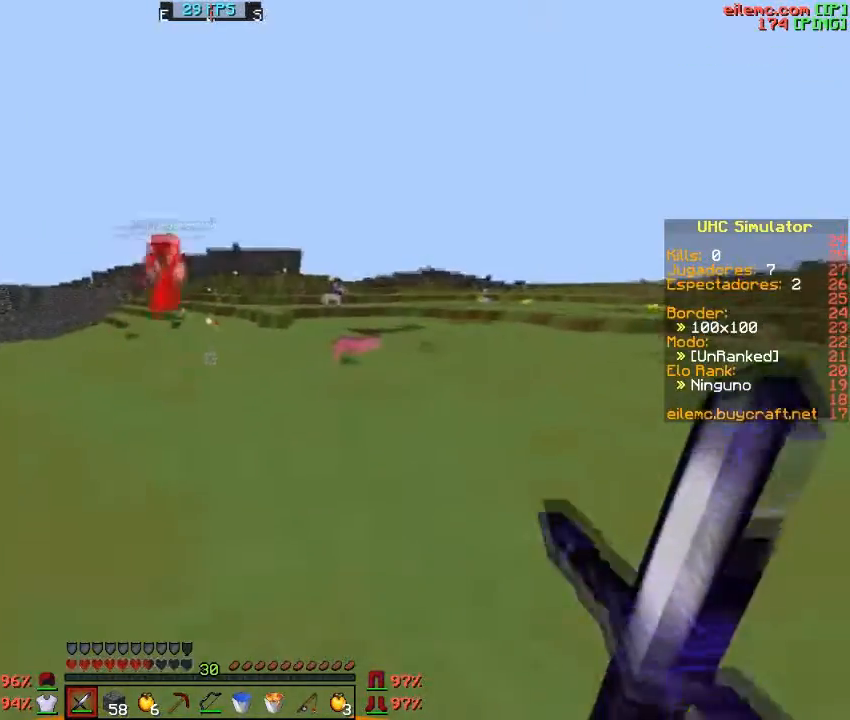
{"keys": ["w"], "events": [[234, "d", "down"], [367, "d", "up"]]}
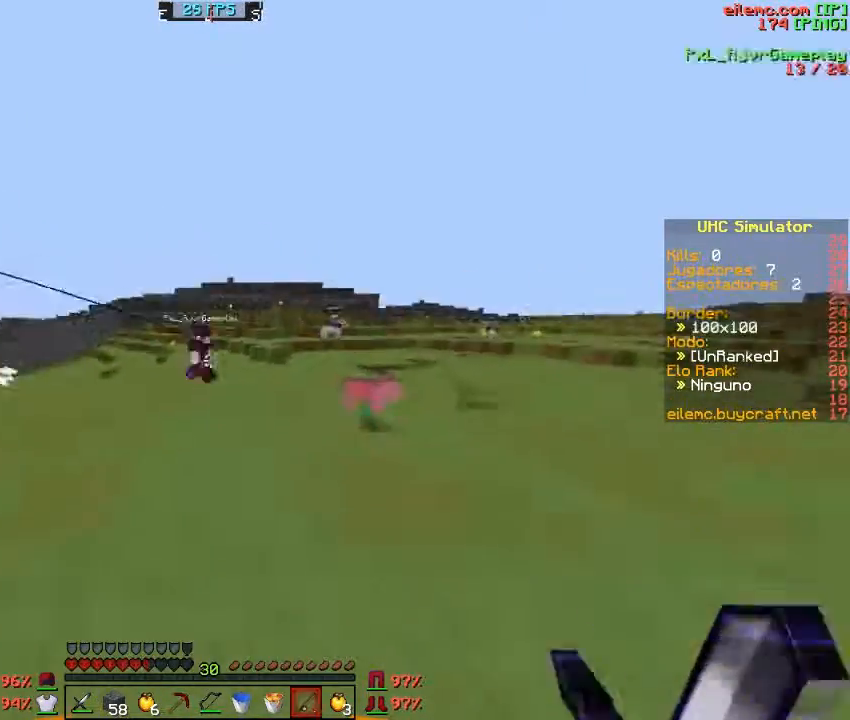
{"keys": ["w"], "events": [[233, "d", "down"], [500, "d", "up"]]}
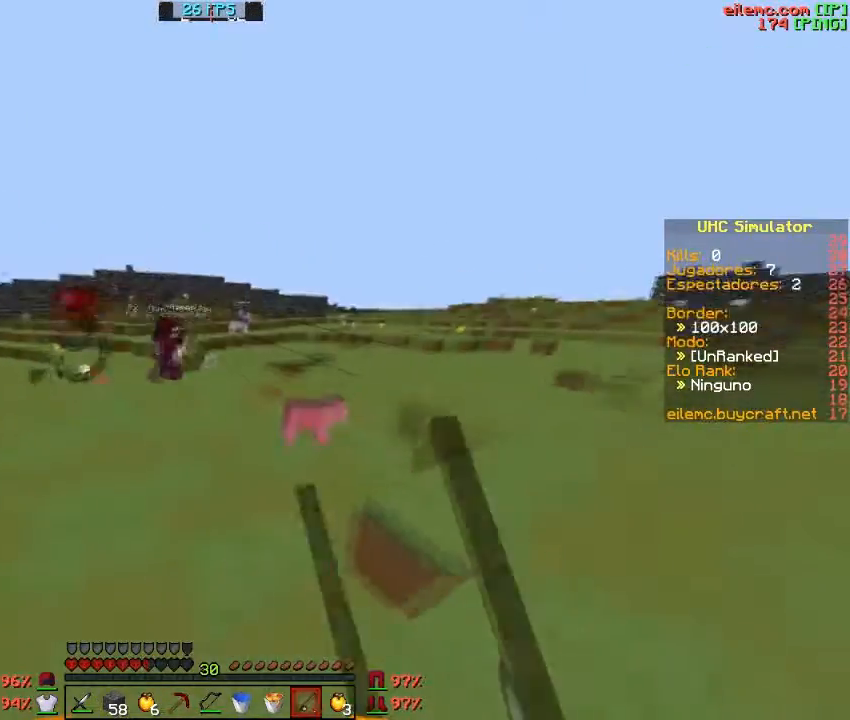
{"keys": ["w"], "events": []}
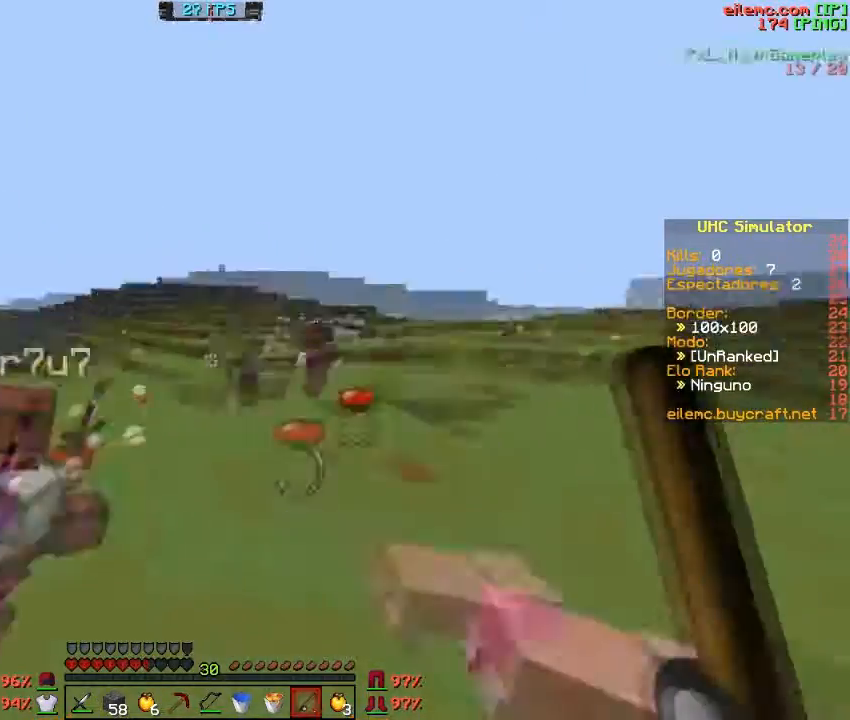
{"keys": ["a", "w"], "events": [[233, "a", "down"]]}
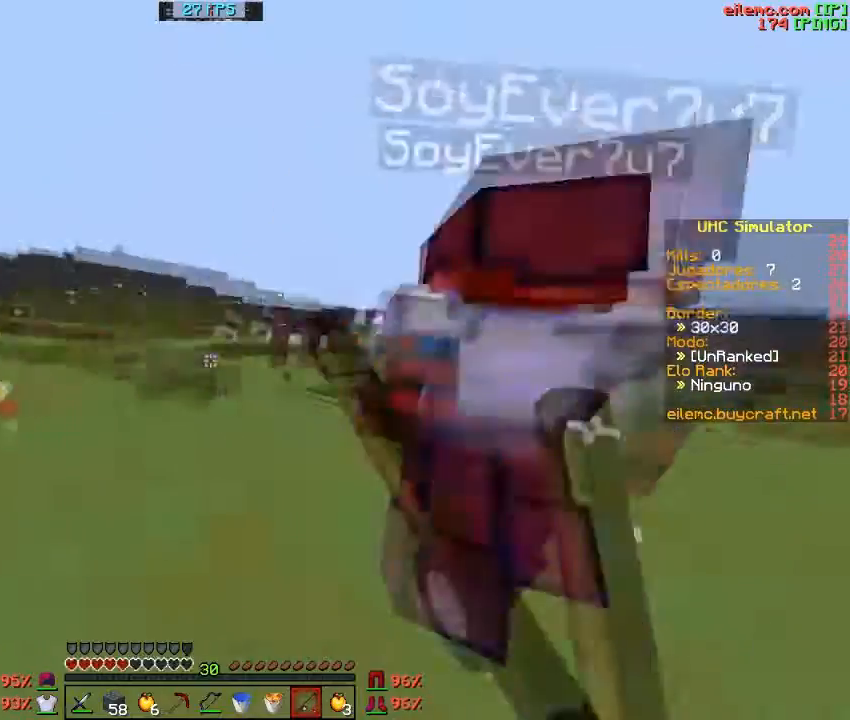
{"keys": ["w"], "events": [[100, "a", "up"], [200, "d", "down"], [367, "d", "up"]]}
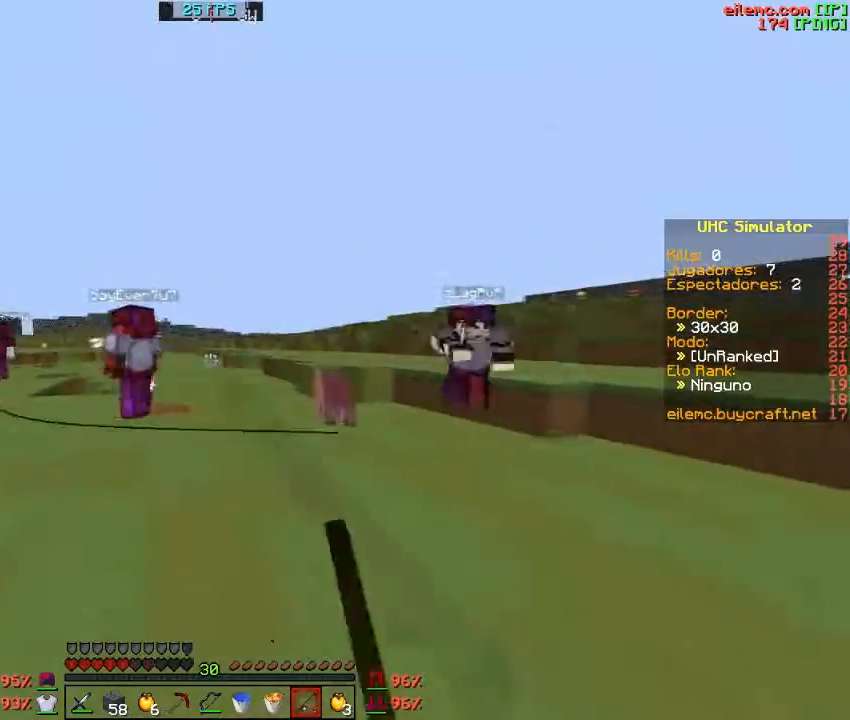
{"keys": ["w"], "events": [[233, "a", "down"], [333, "a", "up"]]}
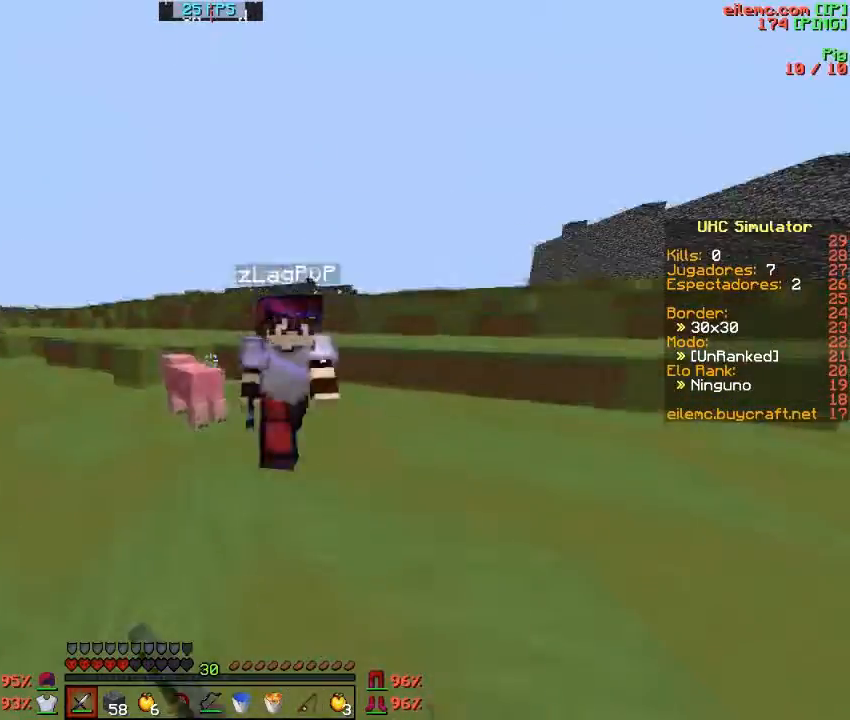
{"keys": ["d"], "events": [[67, "d", "down"], [334, "w", "up"]]}
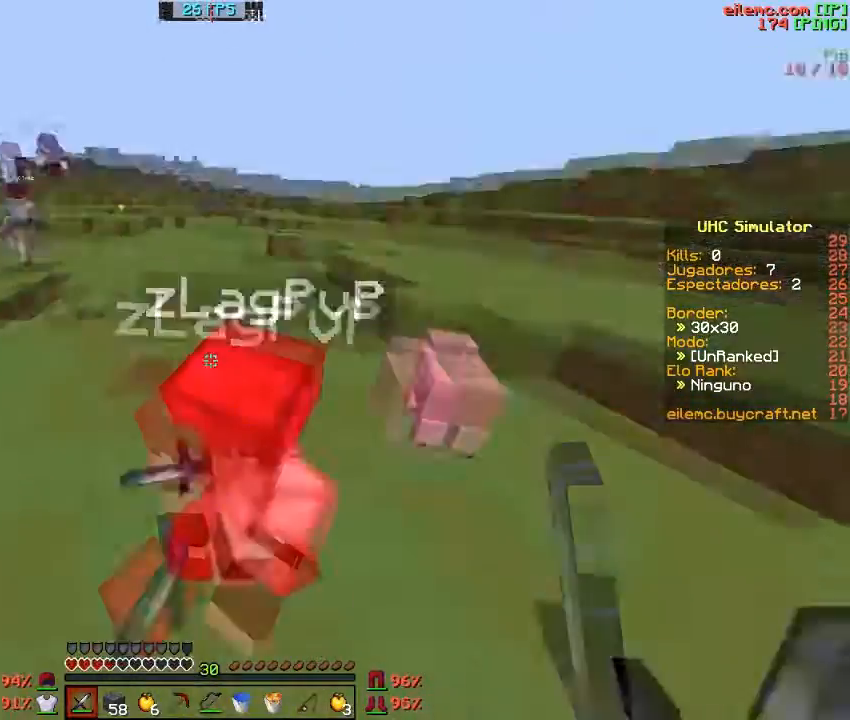
{"keys": ["d", "w"], "events": [[233, "w", "down"]]}
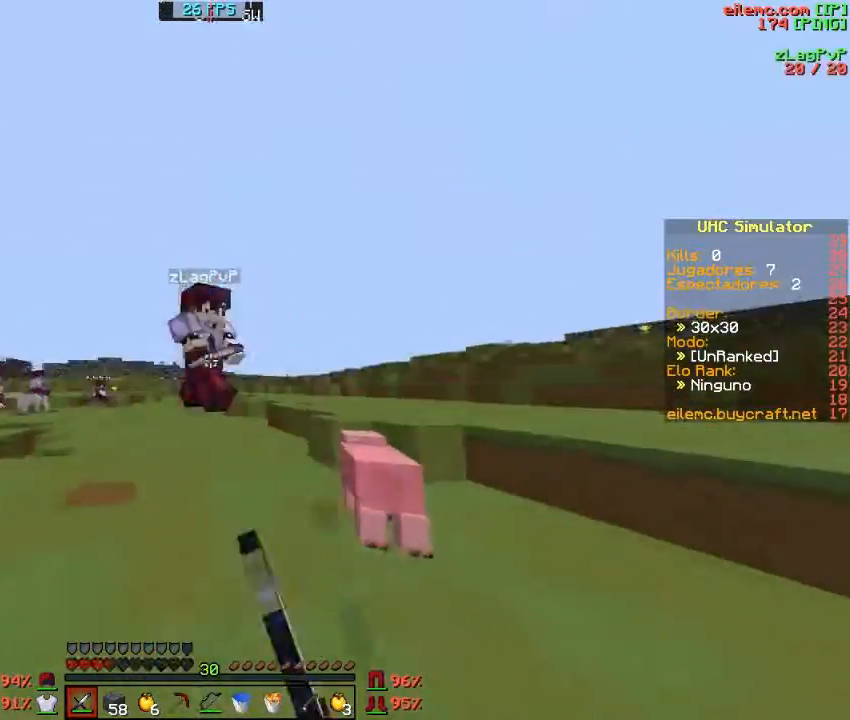
{"keys": ["d", "w"], "events": [[267, "d", "up"], [400, "d", "down"]]}
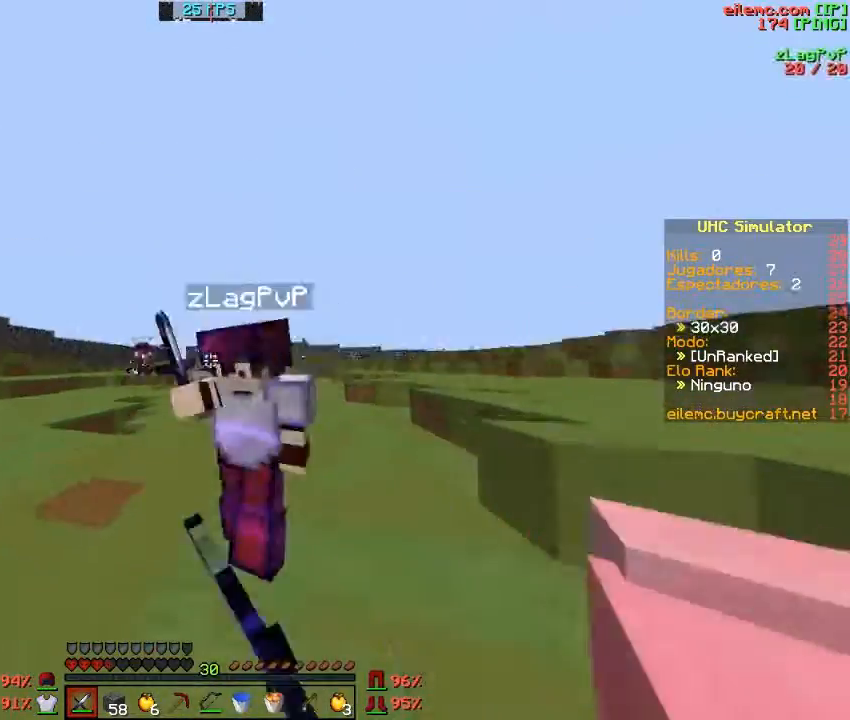
{"keys": ["d", "w"], "events": [[33, "w", "up"], [433, "w", "down"]]}
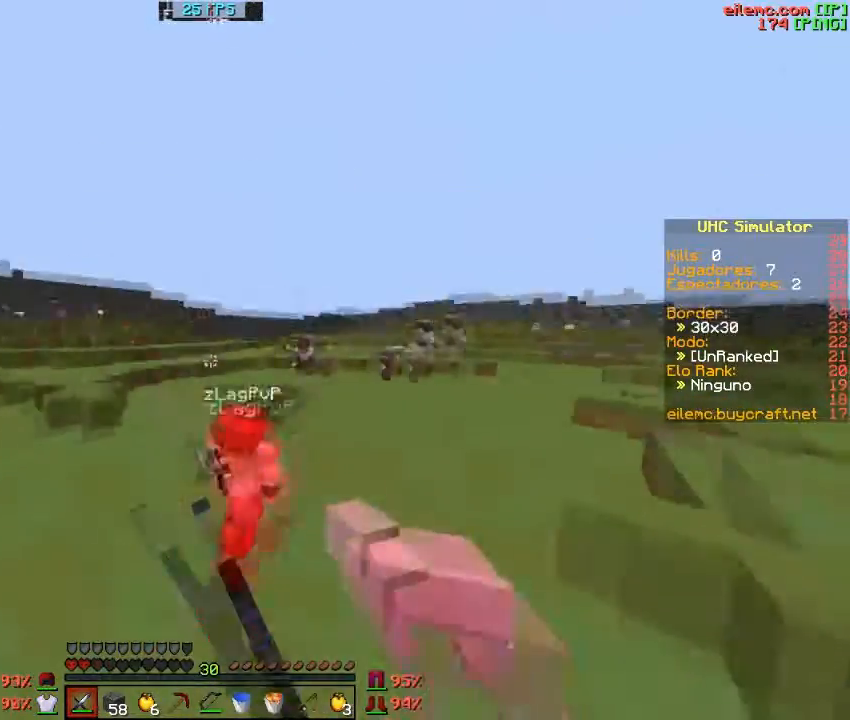
{"keys": ["d", "w"], "events": [[234, "d", "up"], [400, "d", "down"]]}
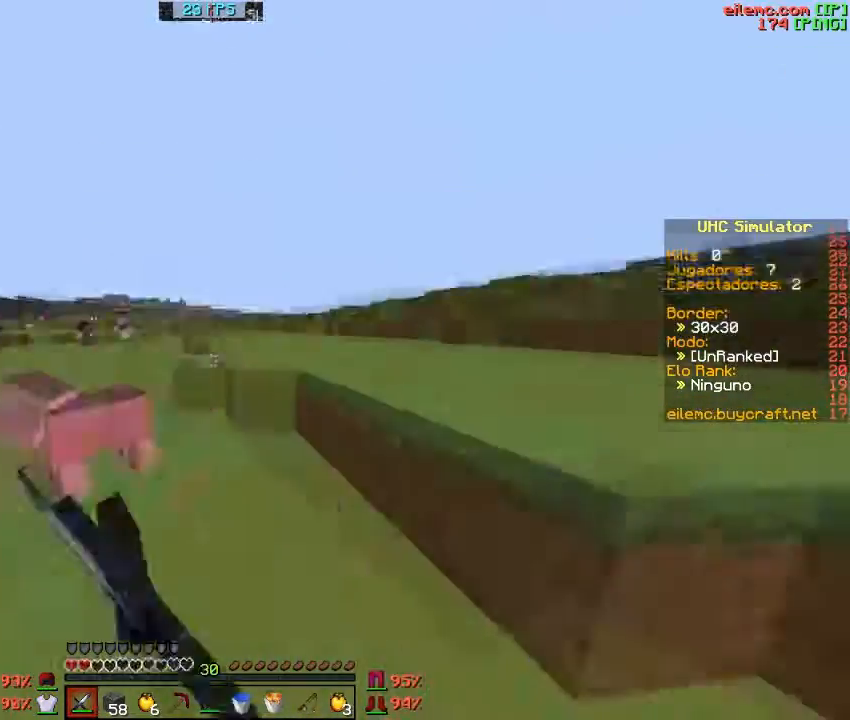
{"keys": ["w"], "events": [[133, "d", "up"]]}
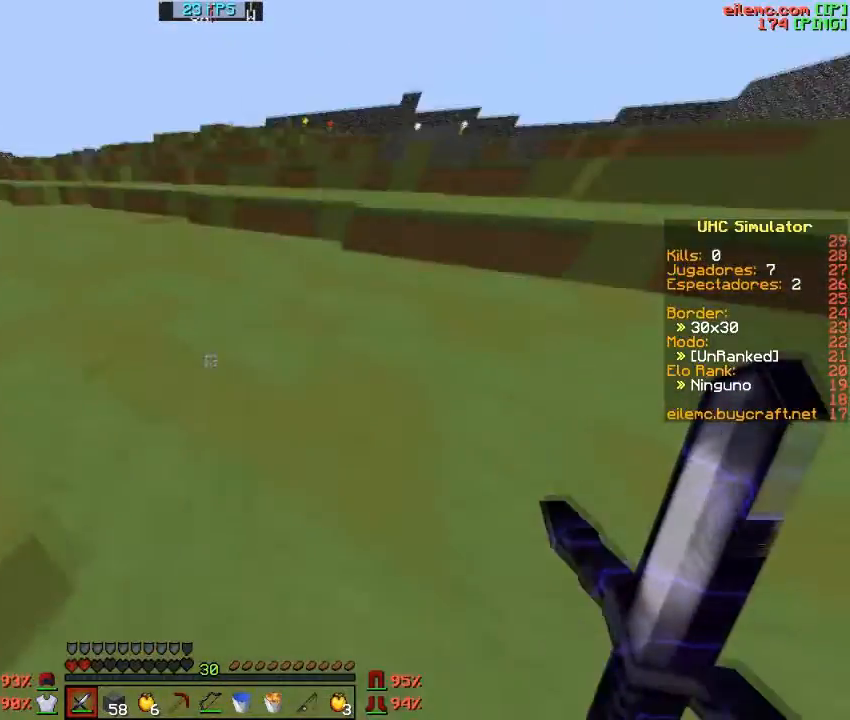
{"keys": ["w"], "events": []}